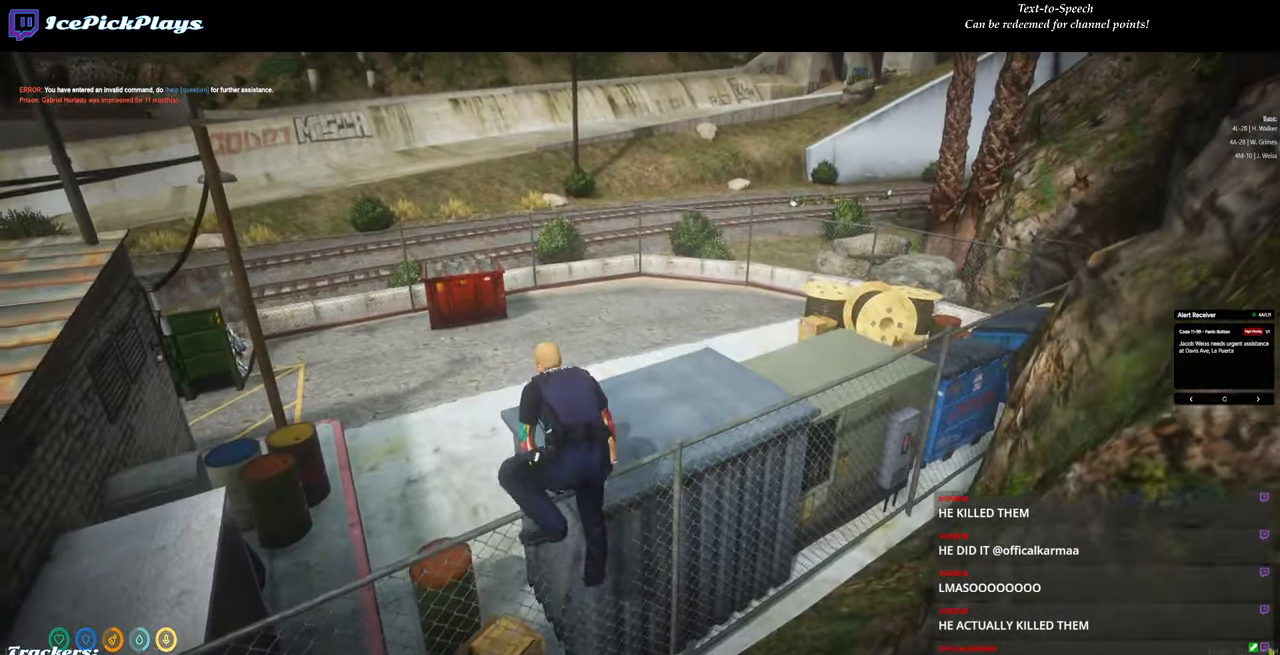
Gameplay with keyboard and mouse; each line is a JSON object with the keys and mouse buttons held at the frame after it. "events" lists presses ("down") and releases ("up") of "0", "1", "2", "3", "4", "5", "6", "7", "8", "9", "a", "backspace", "caps_lock", "ctrl", "d", "down", "escape", "left", "minus", "return", "right", "s", "shift", "space", "tab", "tilde", "up", "w", "mouse_left" and "mouse_right" between this image and that frame as [ms after this image, input, new state], when the widget could be followed in between. "mouse_left", "mouse_right" = the "left", "right" buttons of the "mouse" list. No other keys are recorded. Mouse movement is not recorded.
{"keys": ["shift", "w"], "mouse": [], "events": [[500, "d", "up"], [500, "shift", "down"]]}
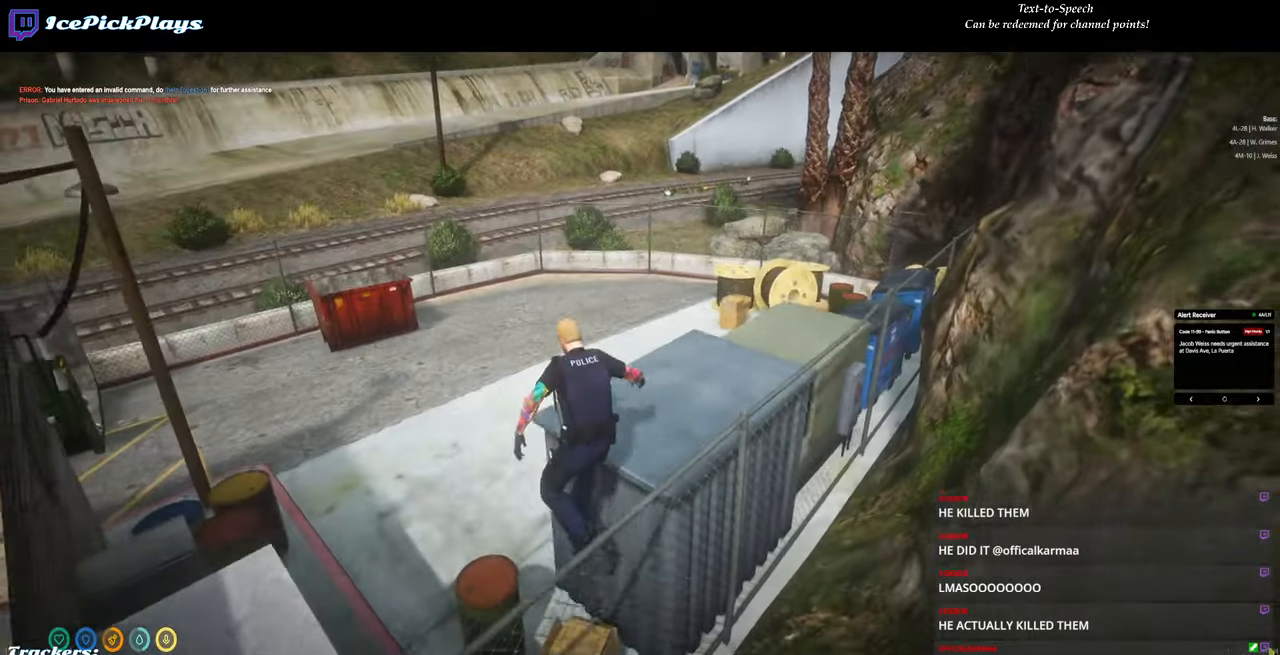
{"keys": ["a", "w"], "mouse": [], "events": [[100, "a", "down"], [333, "shift", "up"]]}
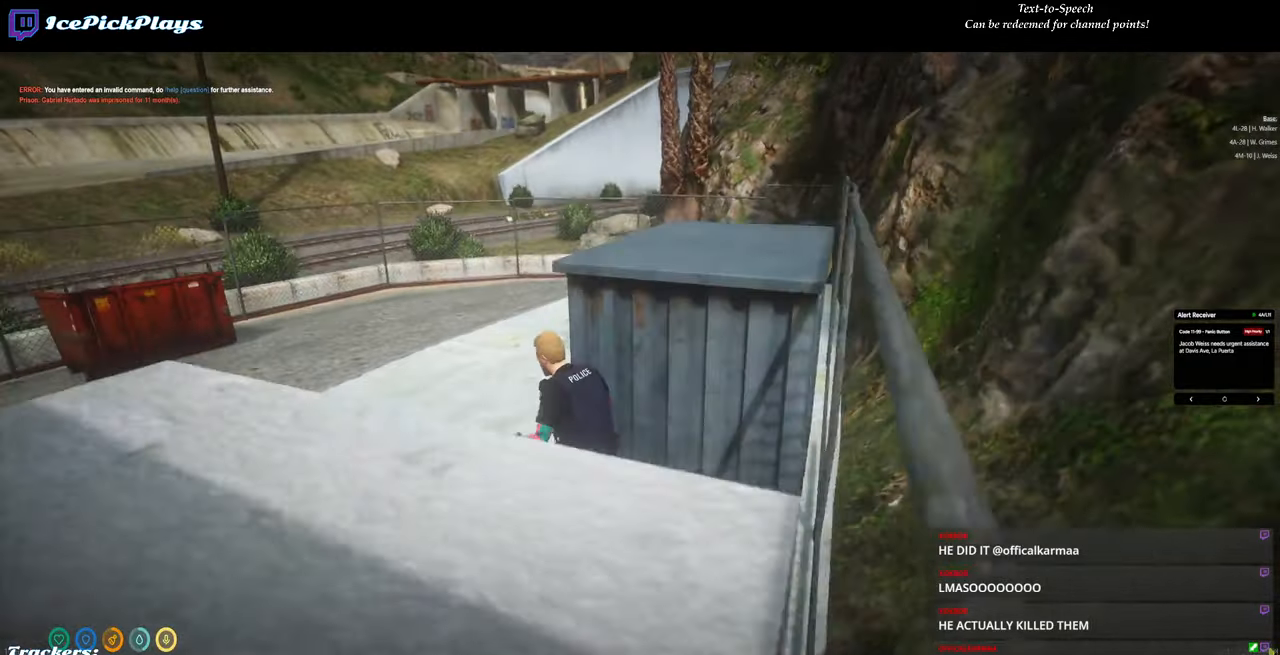
{"keys": ["a", "shift", "w"], "mouse": [], "events": [[117, "shift", "down"]]}
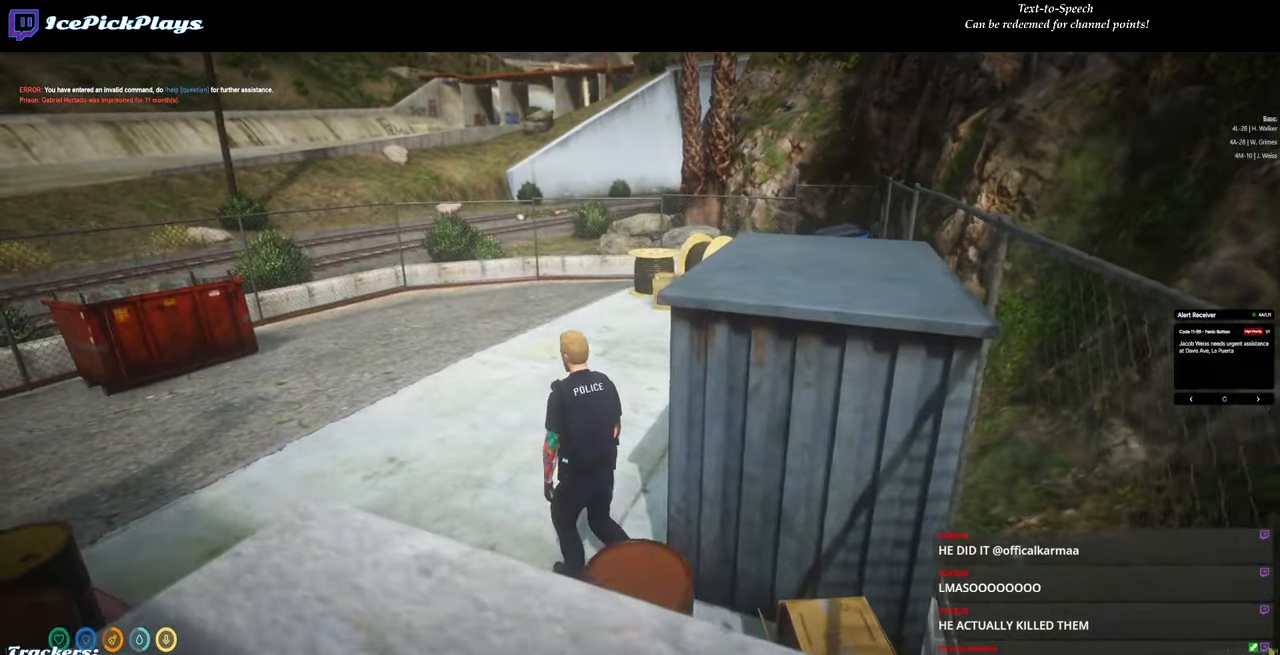
{"keys": ["a", "shift", "w"], "mouse": [], "events": []}
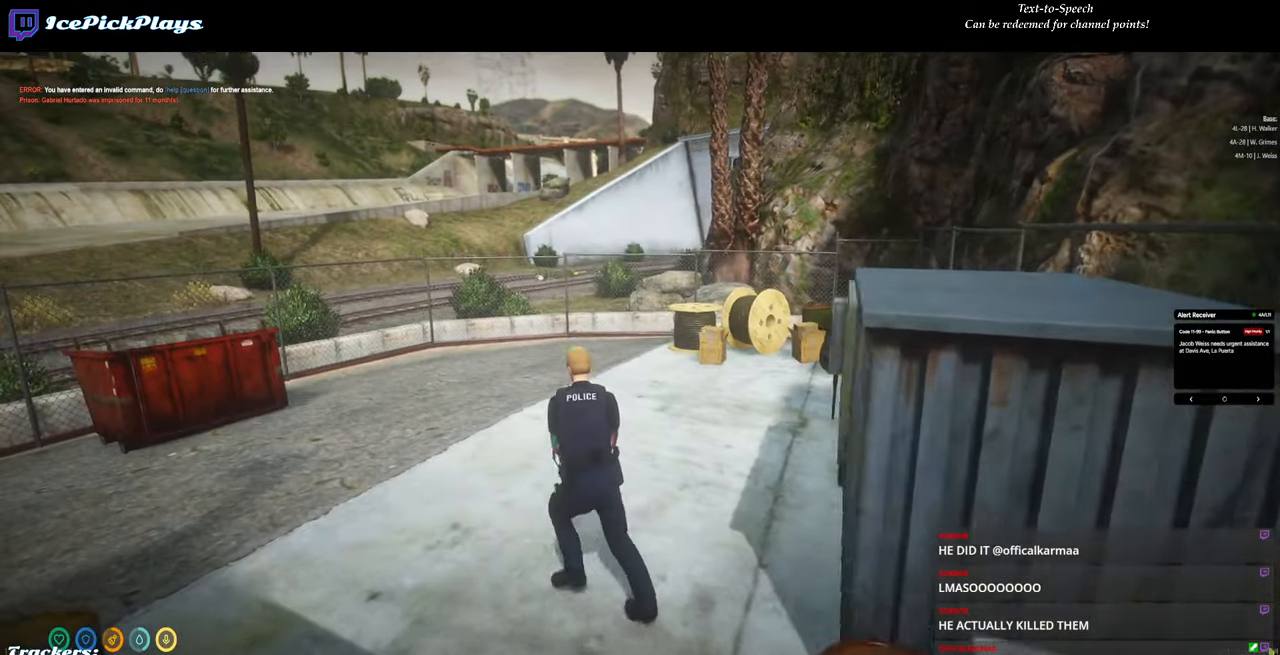
{"keys": ["a", "shift", "w"], "mouse": [], "events": [[183, "a", "up"], [417, "a", "down"]]}
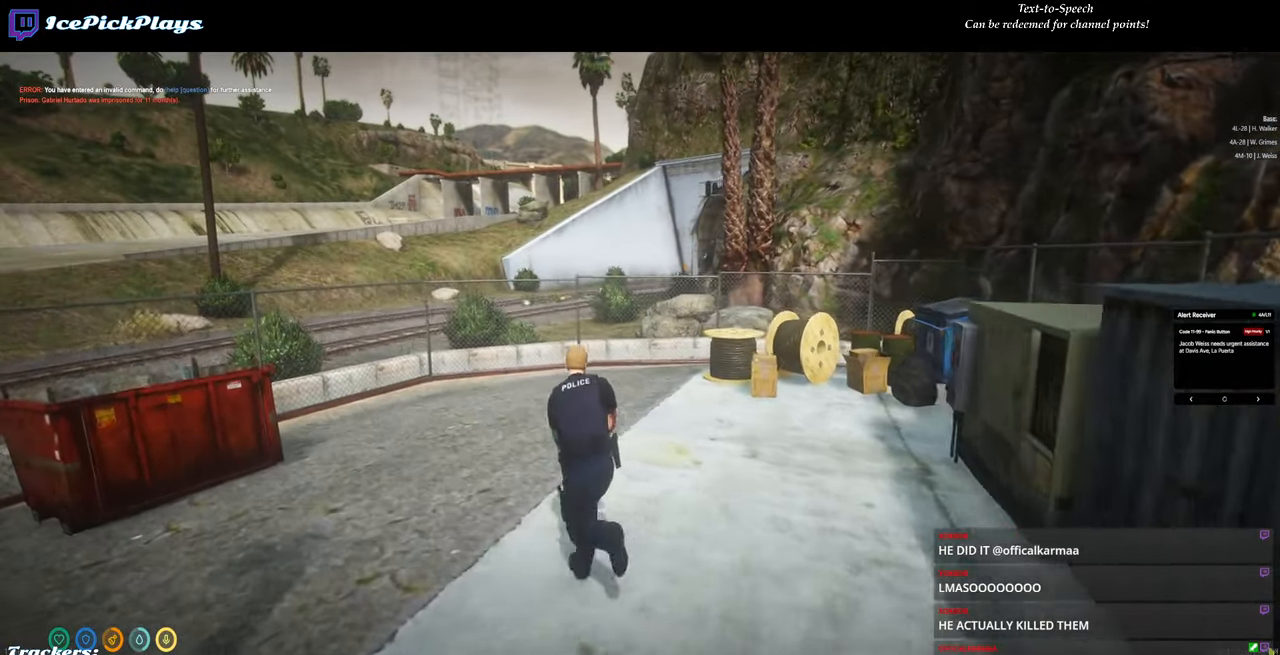
{"keys": ["a", "w"], "mouse": [], "events": [[200, "a", "up"], [200, "shift", "up"], [350, "a", "down"], [400, "shift", "down"], [483, "shift", "up"]]}
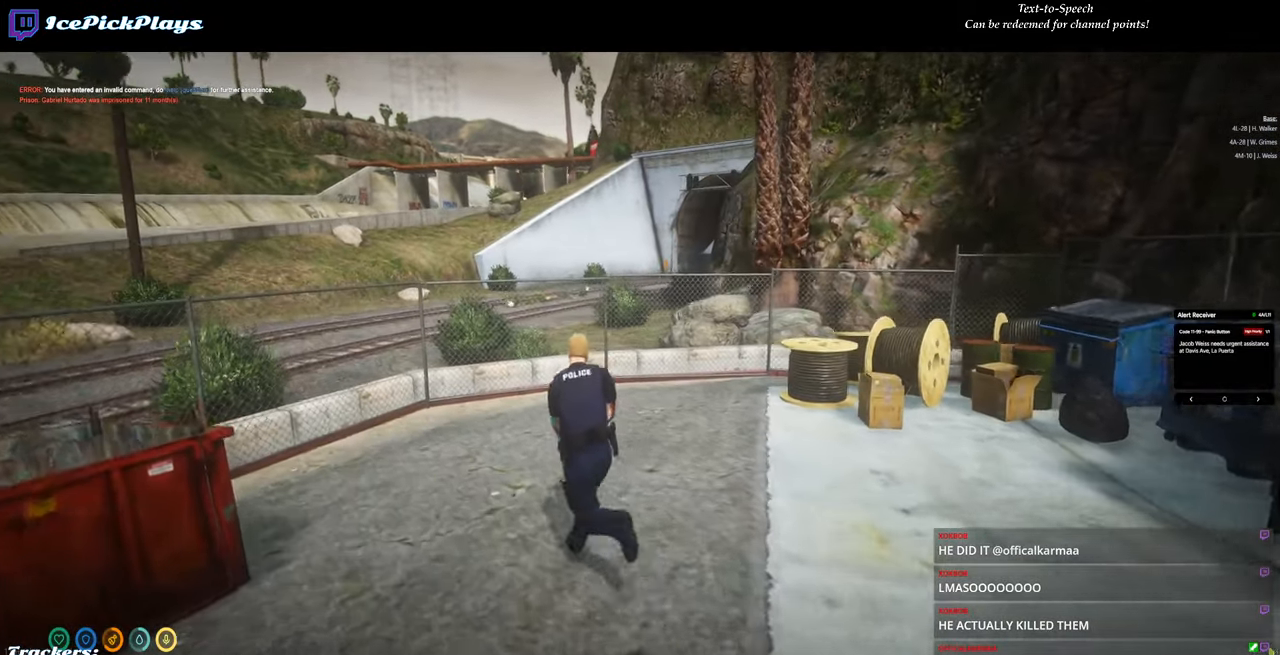
{"keys": ["w"], "mouse": [], "events": [[450, "a", "up"]]}
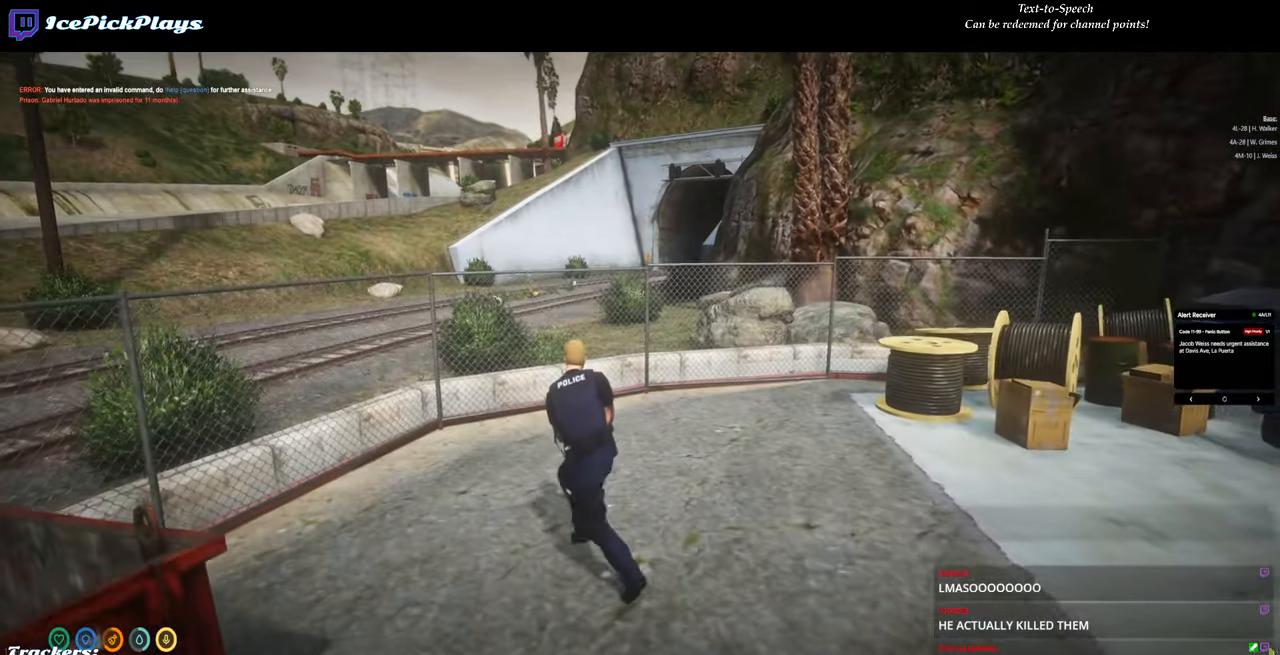
{"keys": ["w"], "mouse": [], "events": []}
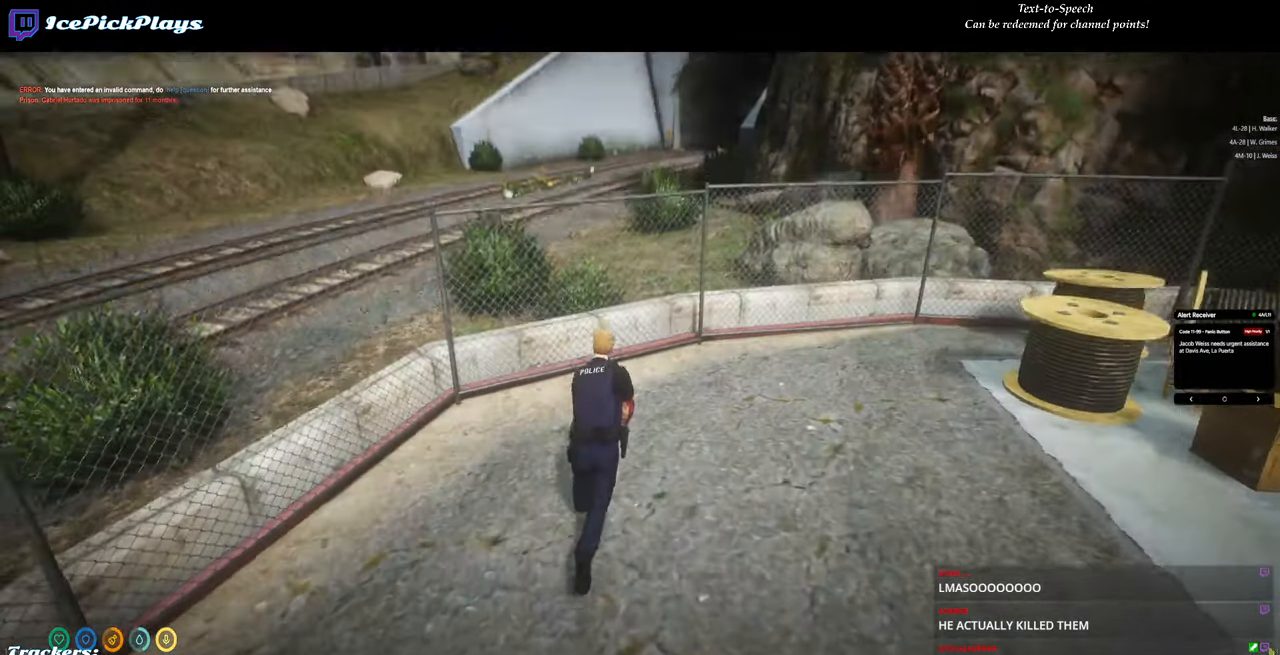
{"keys": ["w"], "mouse": [], "events": [[150, "a", "down"], [400, "a", "up"]]}
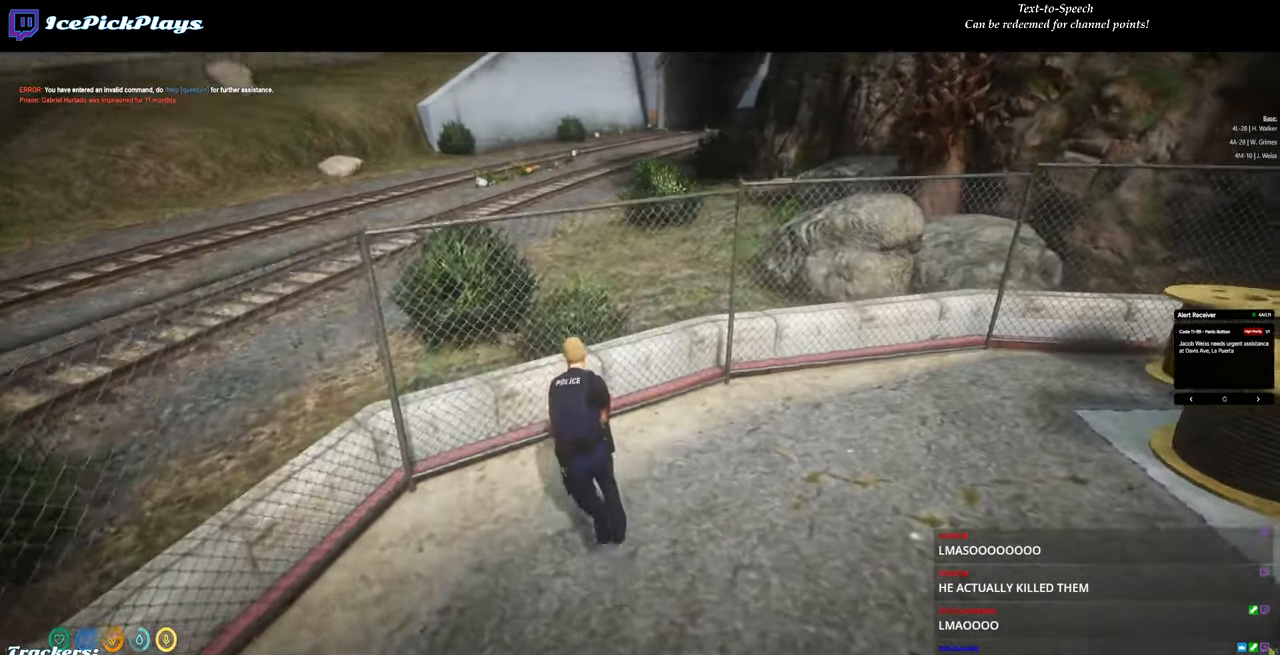
{"keys": ["w"], "mouse": [], "events": [[83, "space", "down"], [167, "space", "up"]]}
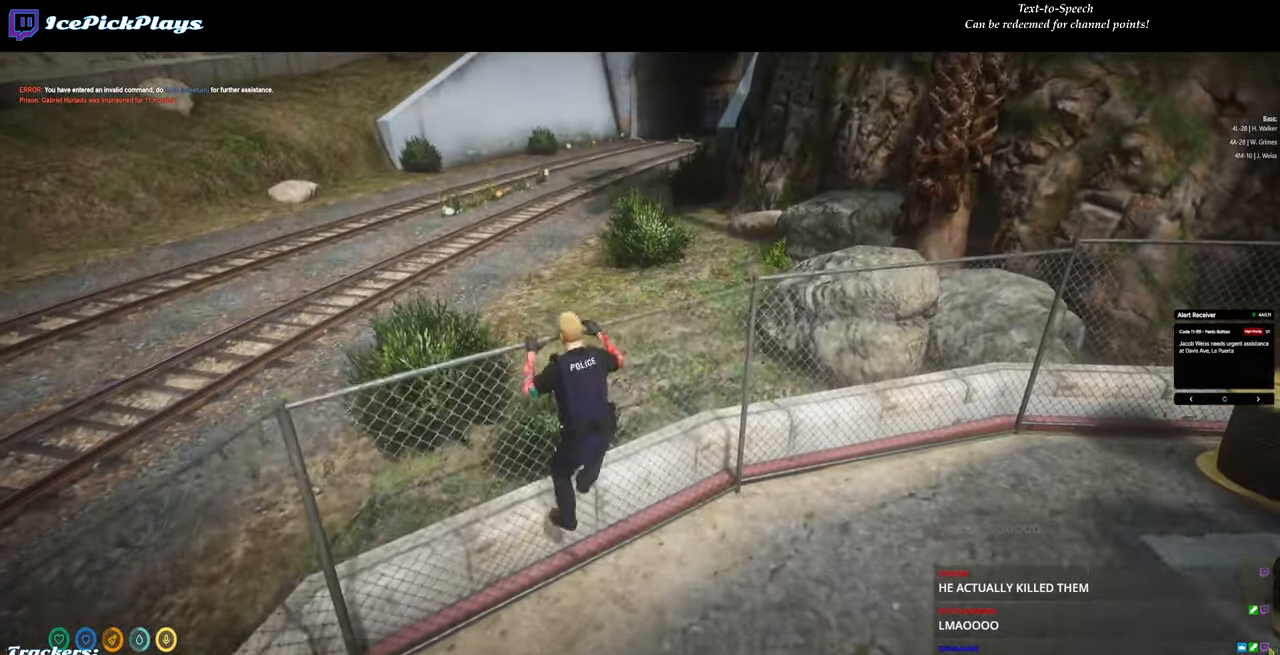
{"keys": ["w"], "mouse": [], "events": []}
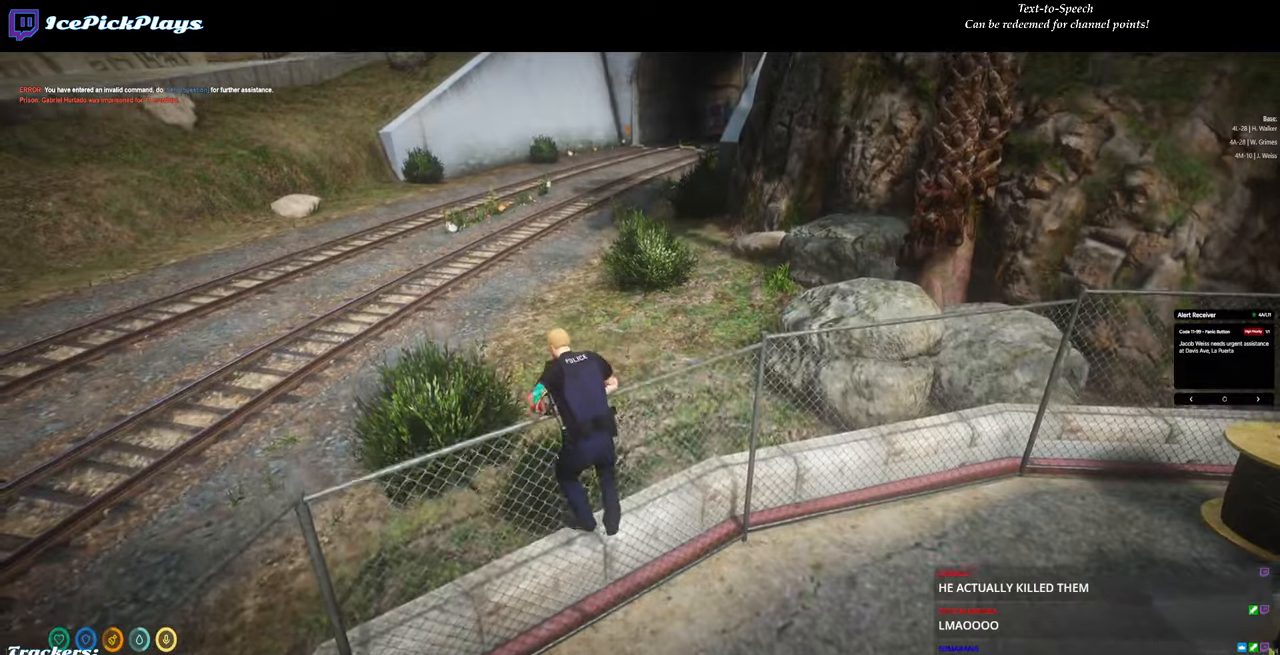
{"keys": ["a", "w"], "mouse": [], "events": [[150, "a", "down"]]}
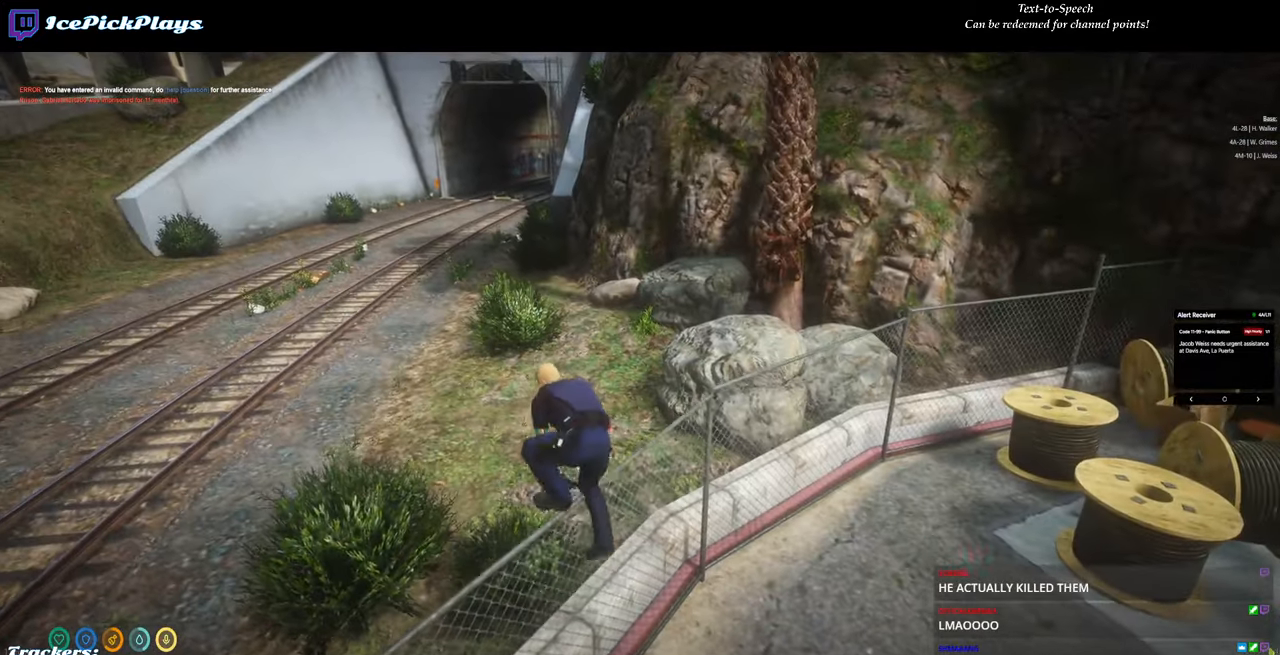
{"keys": ["shift", "w"], "mouse": [], "events": [[134, "a", "up"], [167, "w", "up"], [267, "w", "down"], [450, "shift", "down"]]}
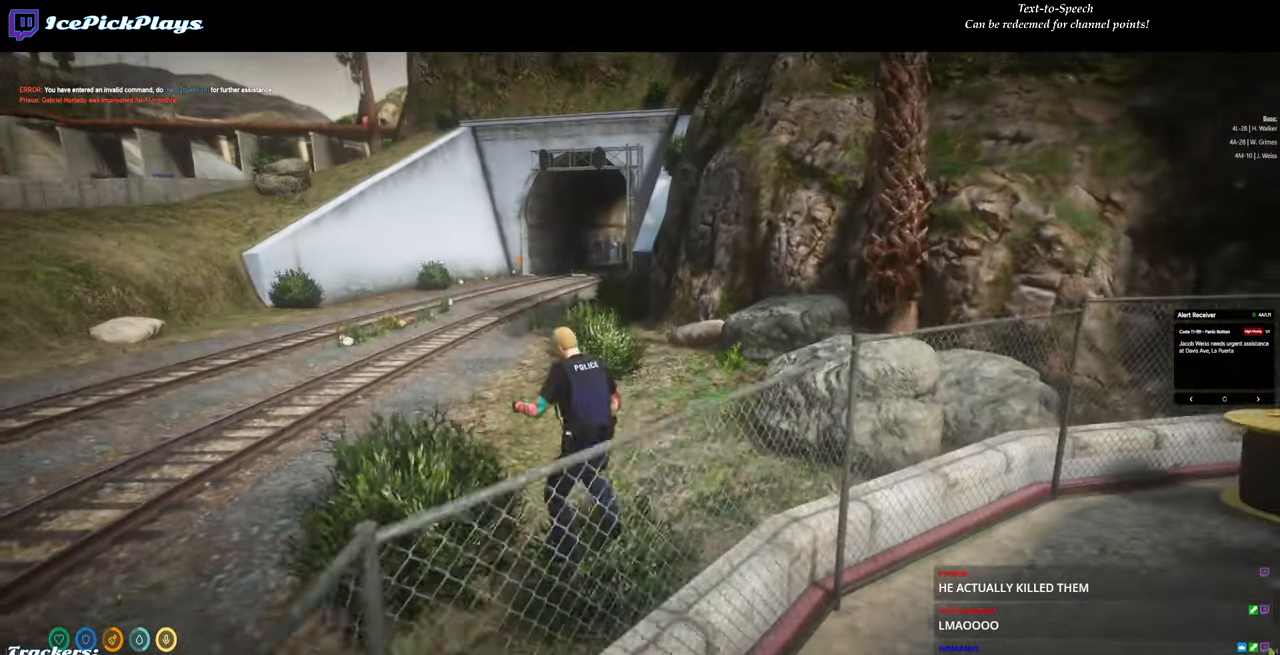
{"keys": ["a", "w"], "mouse": [], "events": [[50, "a", "down"], [150, "shift", "up"], [234, "shift", "down"], [417, "shift", "up"]]}
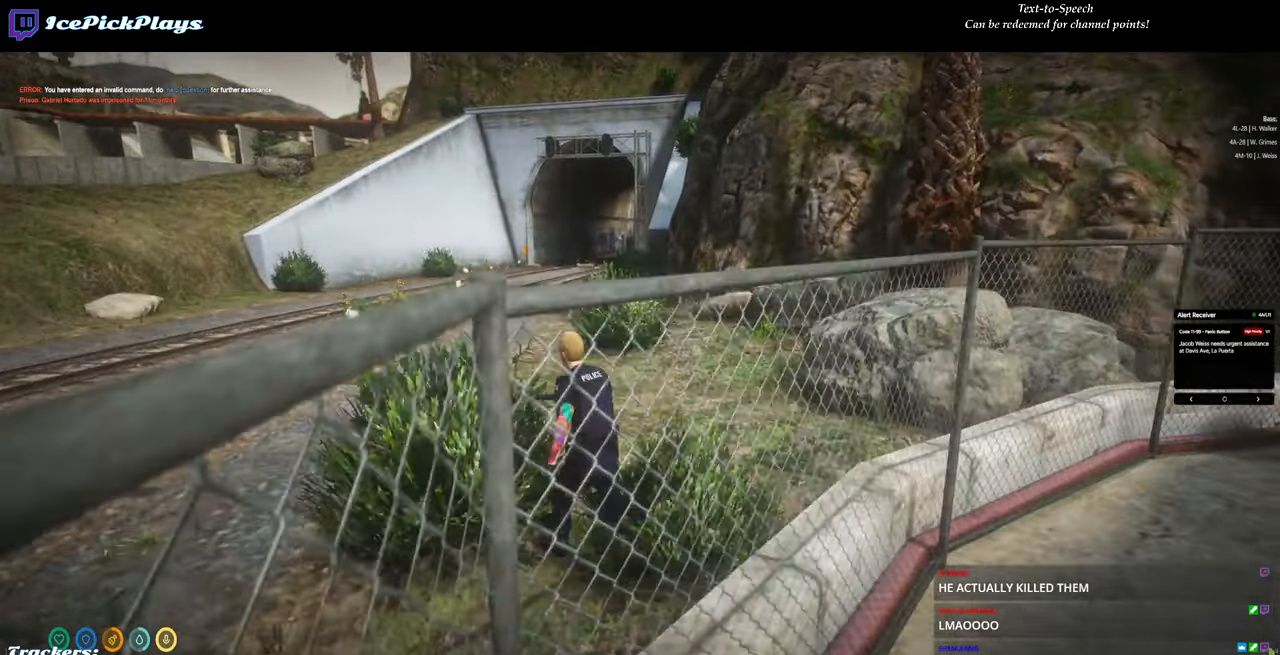
{"keys": ["shift", "w"], "mouse": [], "events": [[300, "shift", "down"], [434, "a", "up"]]}
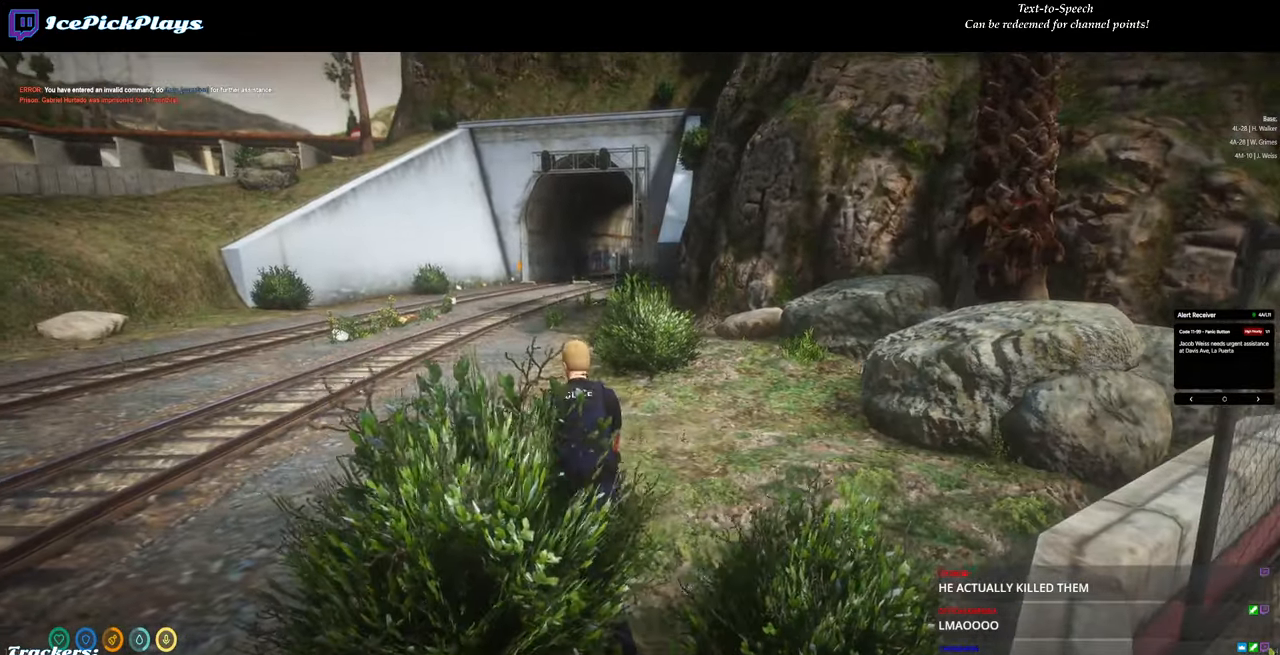
{"keys": ["shift", "w"], "mouse": [], "events": []}
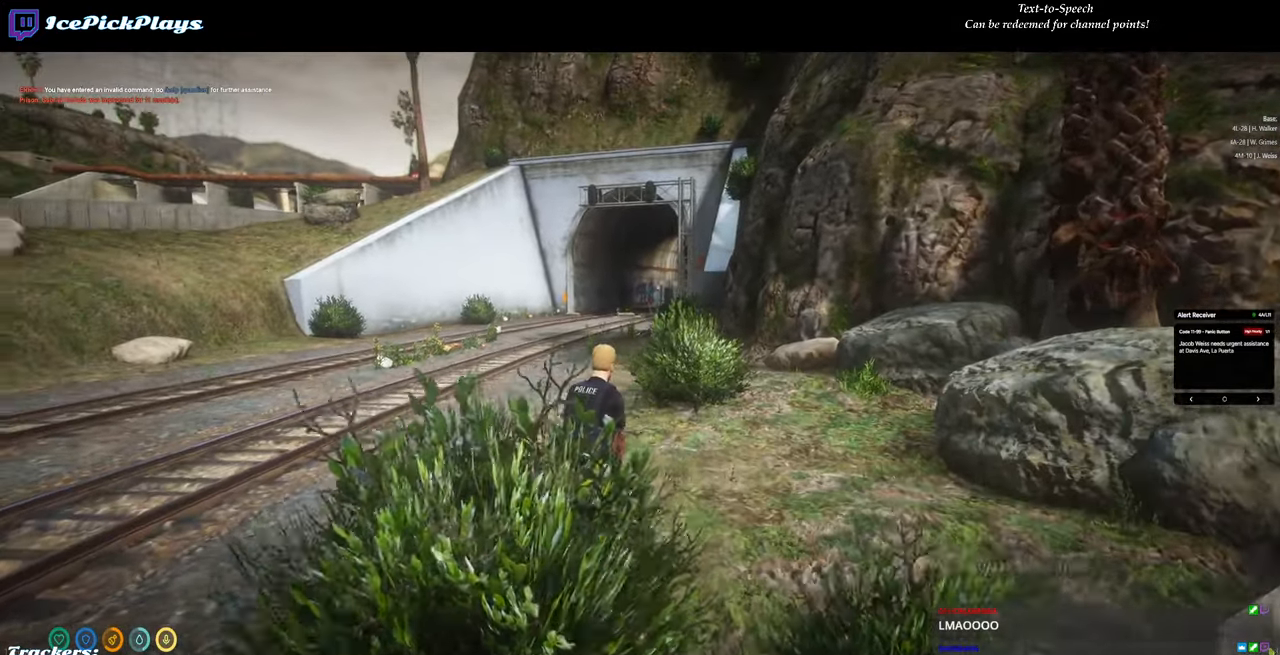
{"keys": ["shift", "w"], "mouse": [], "events": [[100, "1", "down"], [184, "1", "up"]]}
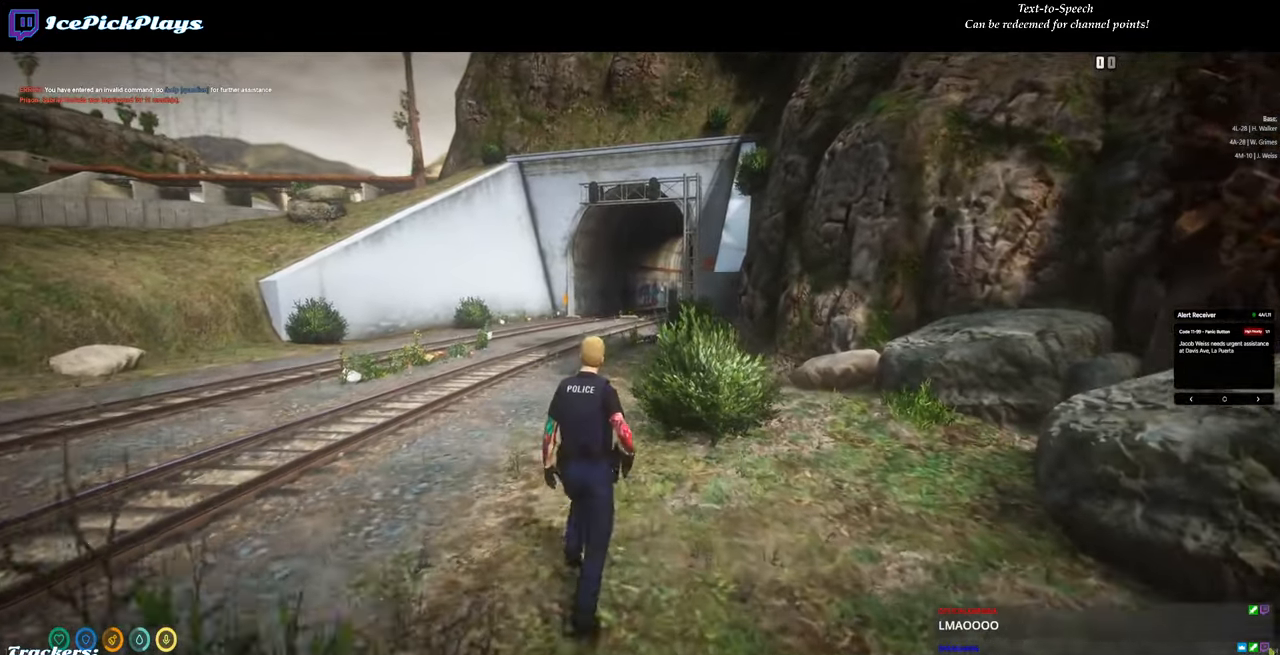
{"keys": ["w"], "mouse": [], "events": [[17, "a", "down"], [167, "a", "up"], [484, "shift", "up"]]}
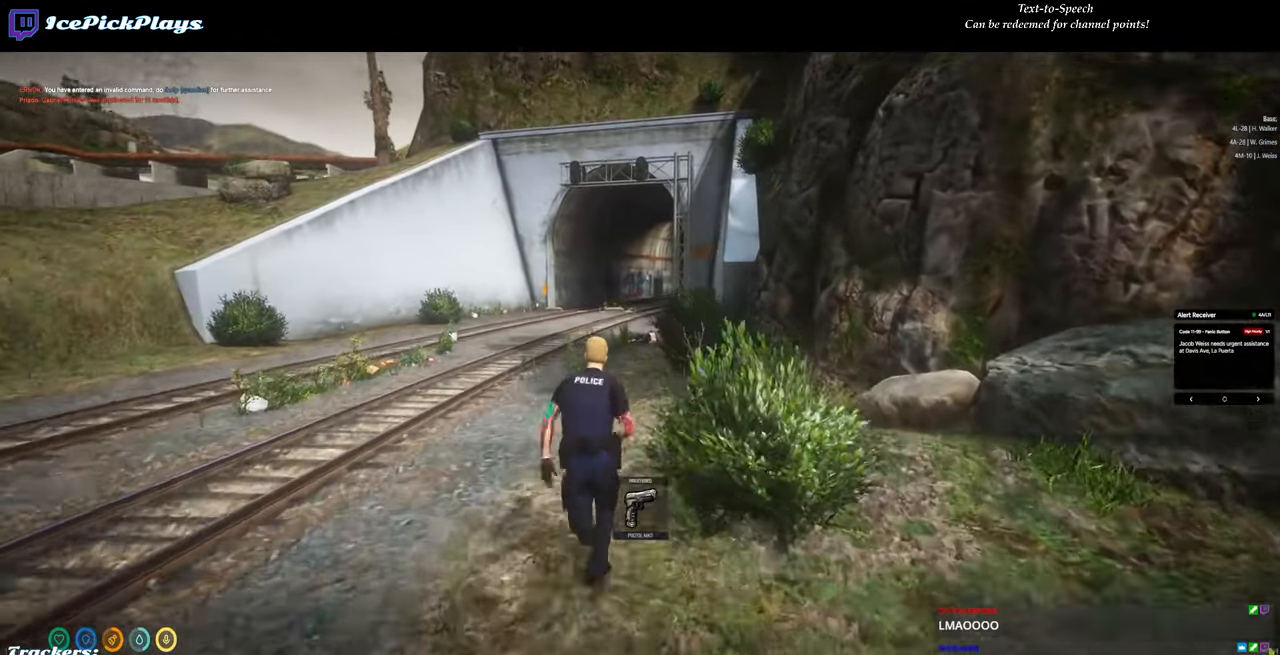
{"keys": ["w"], "mouse": [], "events": [[134, "shift", "down"], [267, "shift", "up"]]}
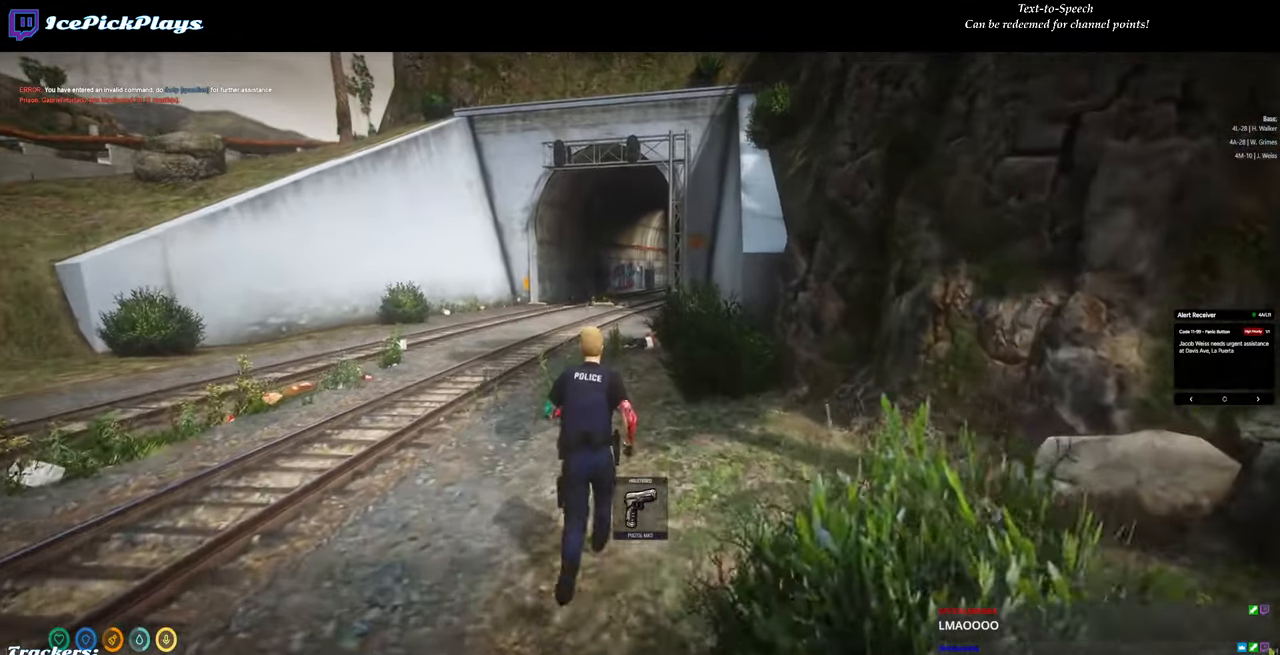
{"keys": ["w"], "mouse": [], "events": []}
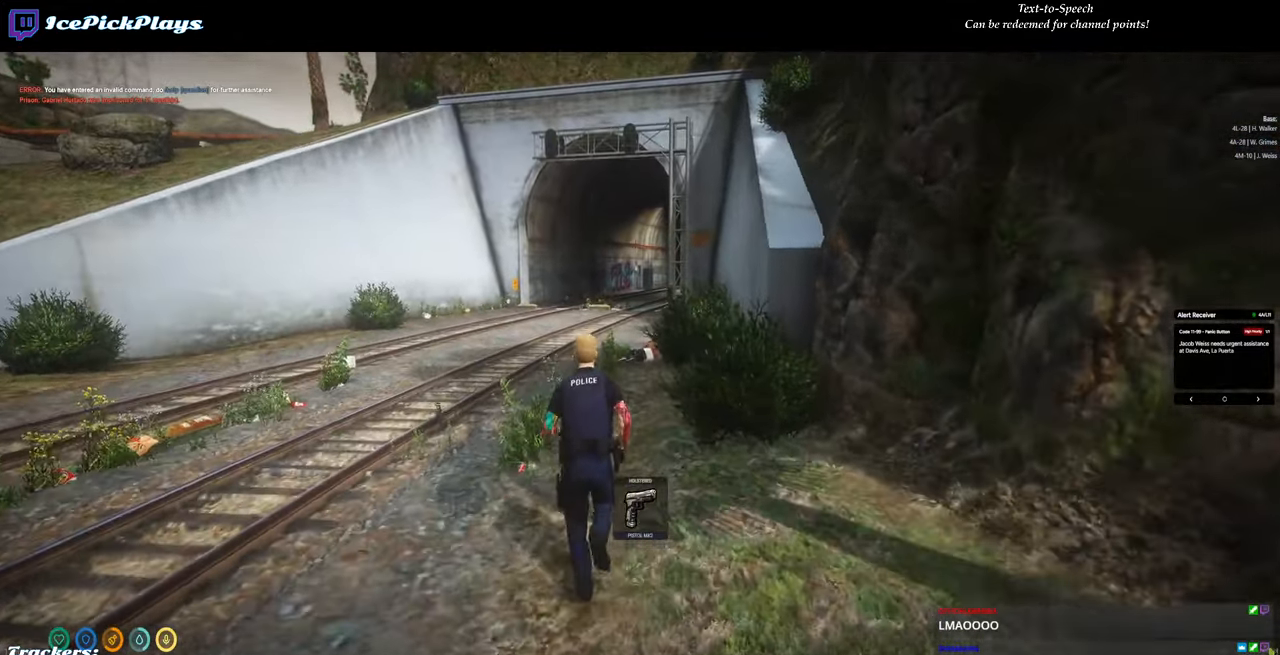
{"keys": ["w"], "mouse": [], "events": []}
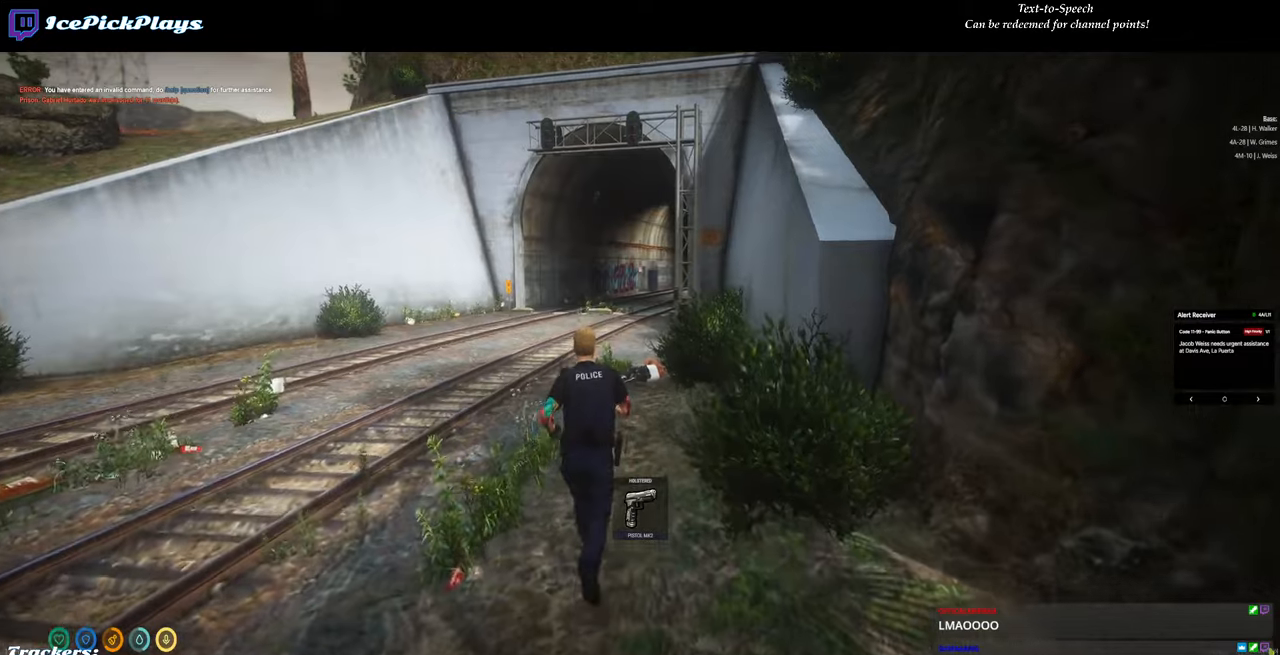
{"keys": ["w"], "mouse": [], "events": [[83, "a", "down"], [216, "a", "up"]]}
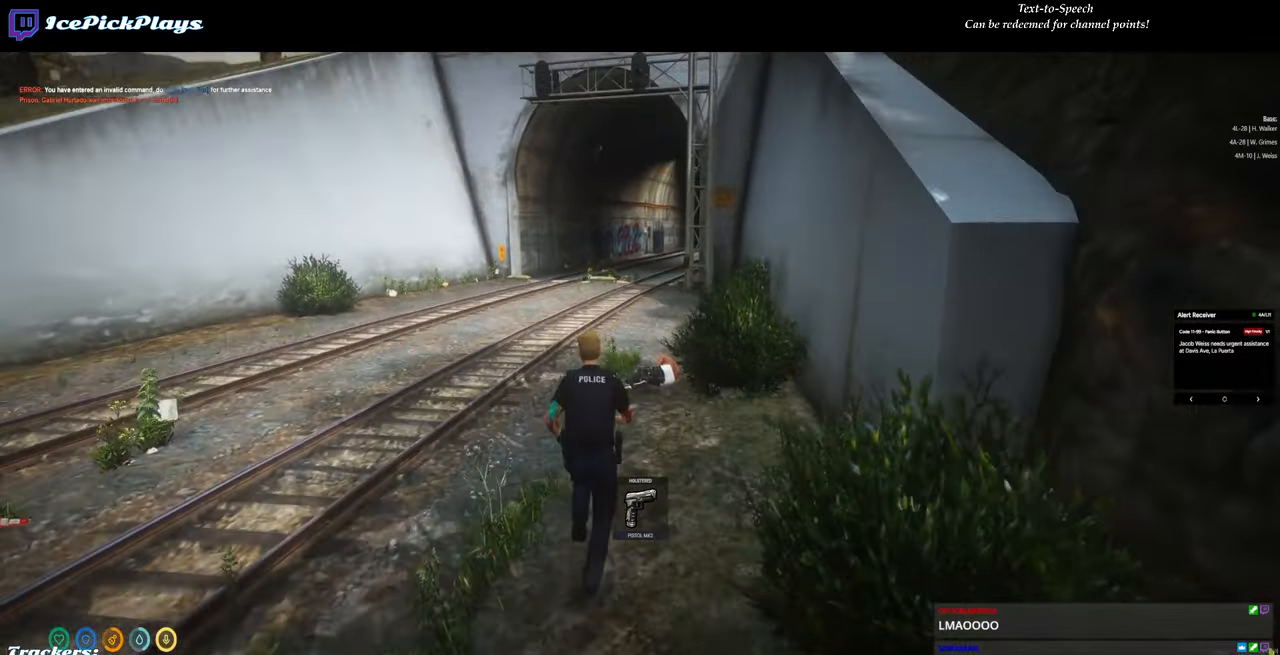
{"keys": [], "mouse": [], "events": [[150, "d", "down"], [433, "d", "up"], [433, "w", "up"]]}
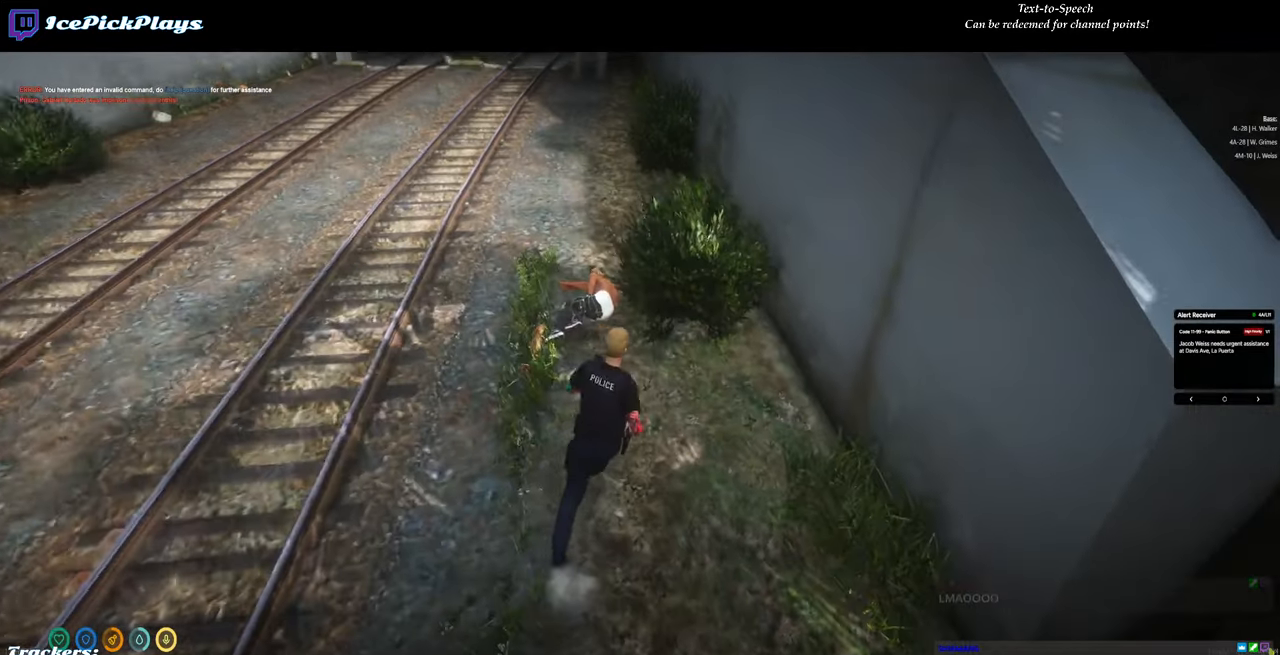
{"keys": ["a", "w"], "mouse": [], "events": [[66, "w", "down"], [350, "a", "down"]]}
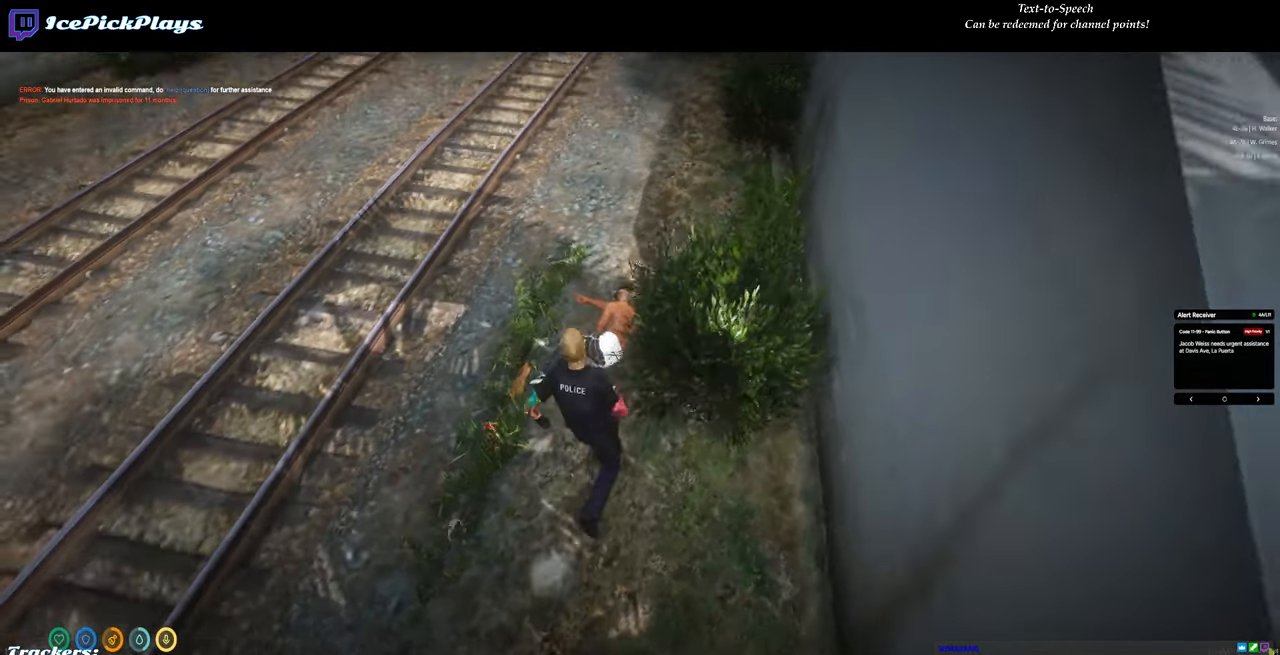
{"keys": ["w"], "mouse": [], "events": [[166, "w", "up"], [216, "a", "up"], [416, "w", "down"]]}
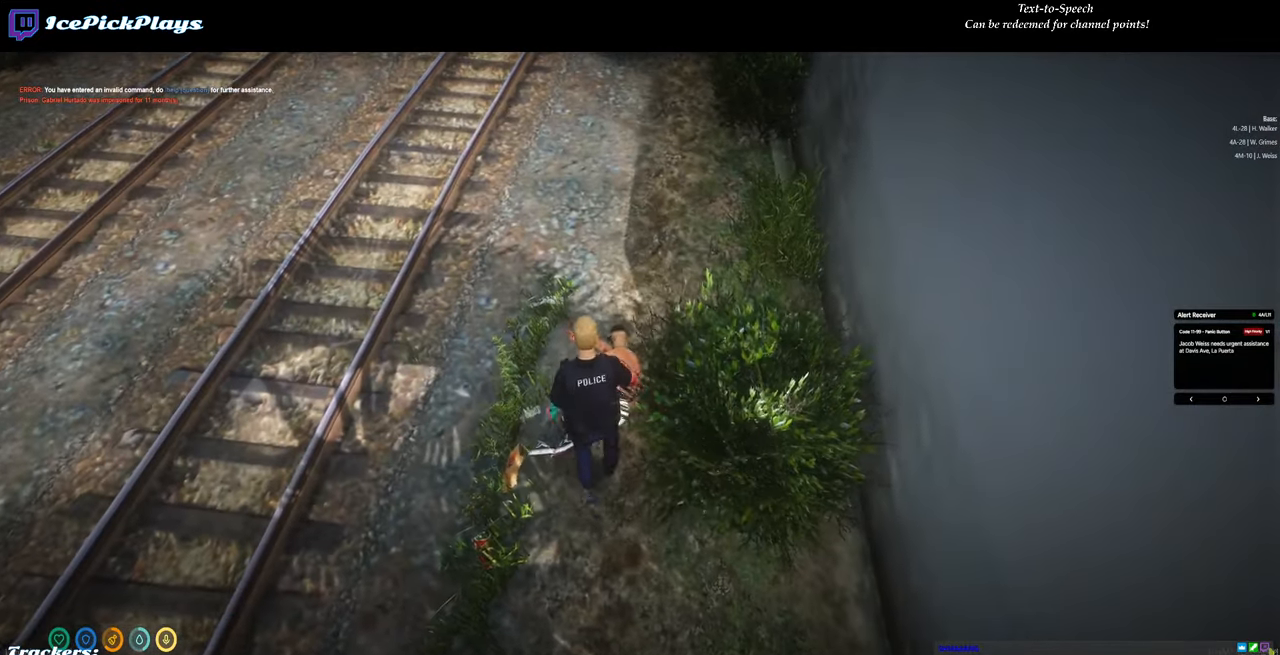
{"keys": [], "mouse": [], "events": [[50, "w", "up"]]}
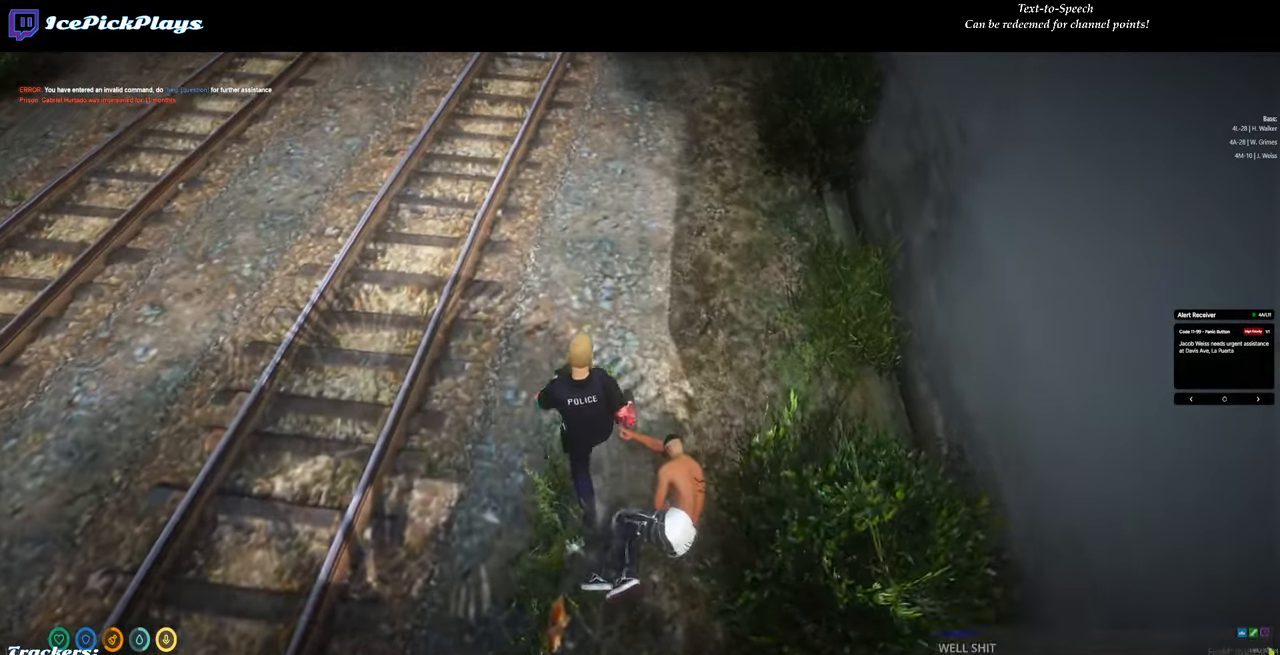
{"keys": [], "mouse": [], "events": []}
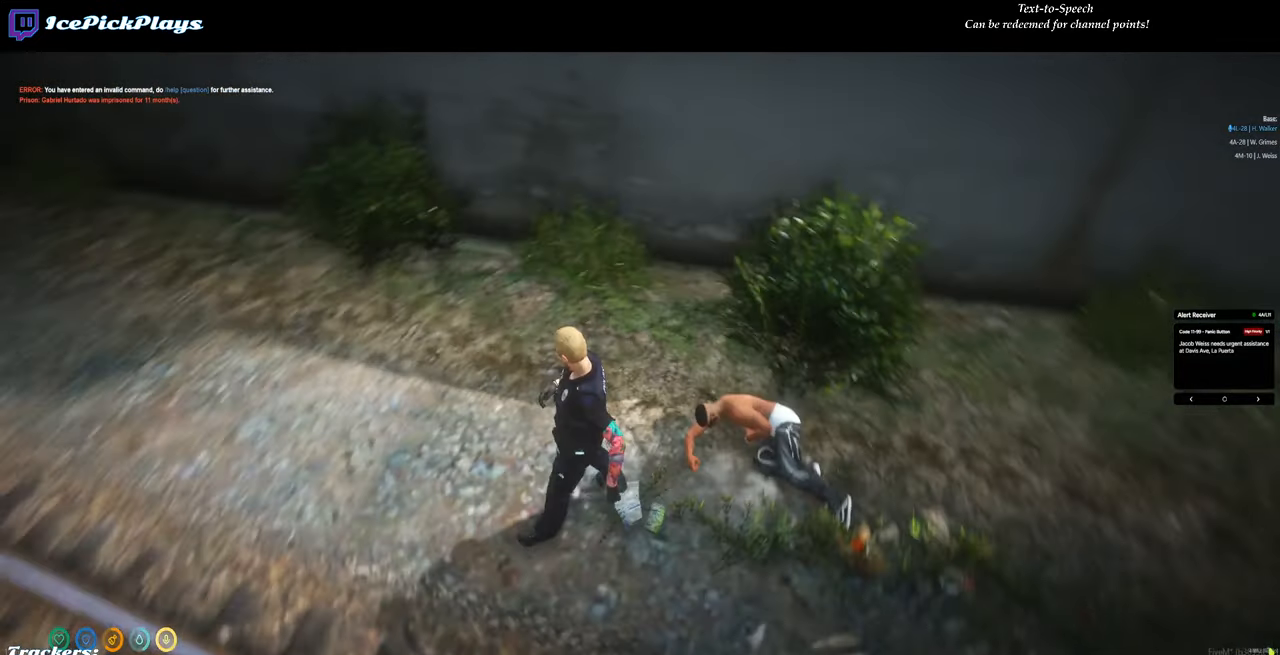
{"keys": ["d", "w"], "mouse": [], "events": [[33, "d", "down"], [450, "w", "down"]]}
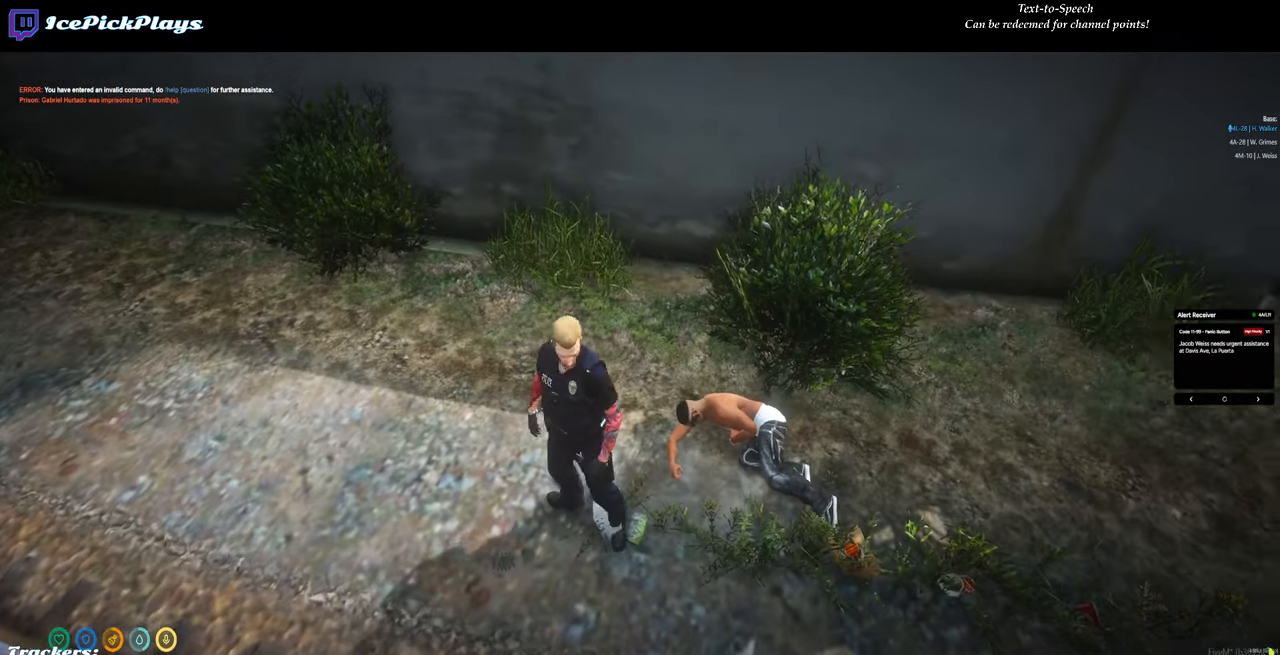
{"keys": [], "mouse": [], "events": [[133, "d", "up"], [233, "w", "up"]]}